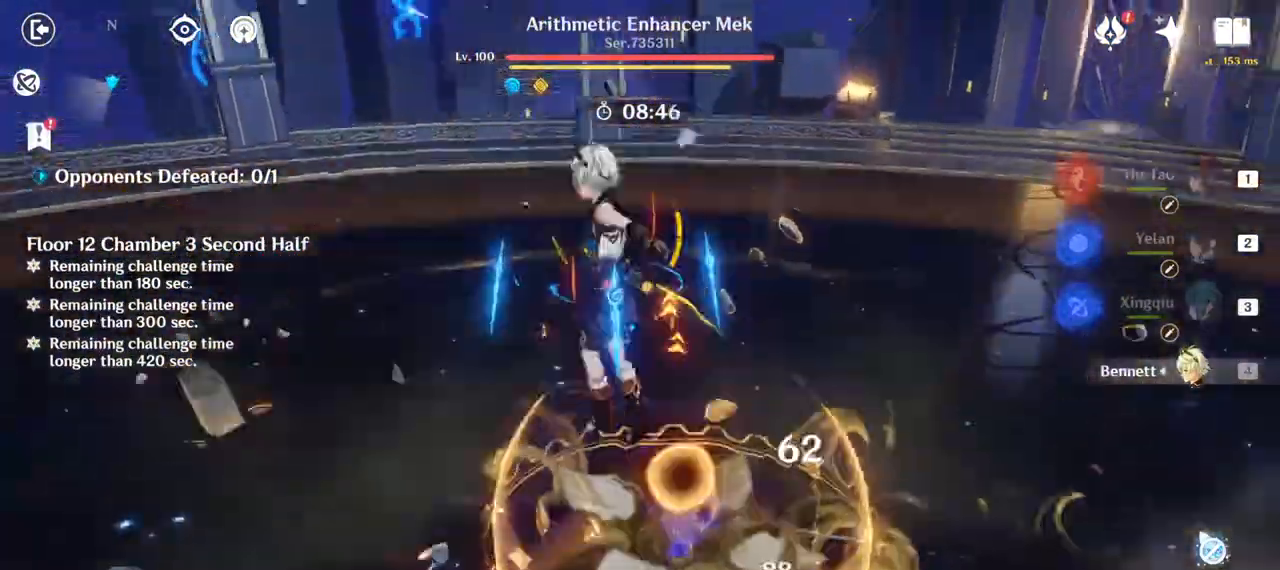
Gameplay with keyboard and mouse; each line is a JSON object with the keys and mouse buttons held at the frame after it. "events" lists presses ("down") and releases ("up") of "1", "2", "3", "4", "5", "a", "alt", "b", "c", "ctrl", "d", "e", "f", "g", "q", "r", "s", "shift", "space", "t", "tab", "v", "w", "x", "z", "mouse_left", "mouse_wheel", "mouse_right", "mouse_mb4" and "mouse_mb5" between this image and that frame as [ms after this image, input, new state], when the widget could be followed in between. "mouse_left", "mouse_wheel", "mouse_right", "mouse_mb4", "mouse_mb5" = the "left", "wheel", "right", "mb4", "mb5" buttons of the "mouse" list. No other keys are recorded. "wheel" means that the mouse wheel is clicked or scrolled. Mouse movement is not recorded.
{"keys": ["a", "w"], "mouse": ["left"], "events": [[17, "mouse_left", "up"], [33, "mouse_left", "down"], [83, "mouse_left", "up"], [100, "space", "up"], [133, "mouse_left", "down"], [183, "mouse_left", "up"], [217, "mouse_left", "down"], [300, "mouse_left", "up"], [333, "mouse_left", "down"], [400, "mouse_left", "up"], [433, "mouse_left", "down"]]}
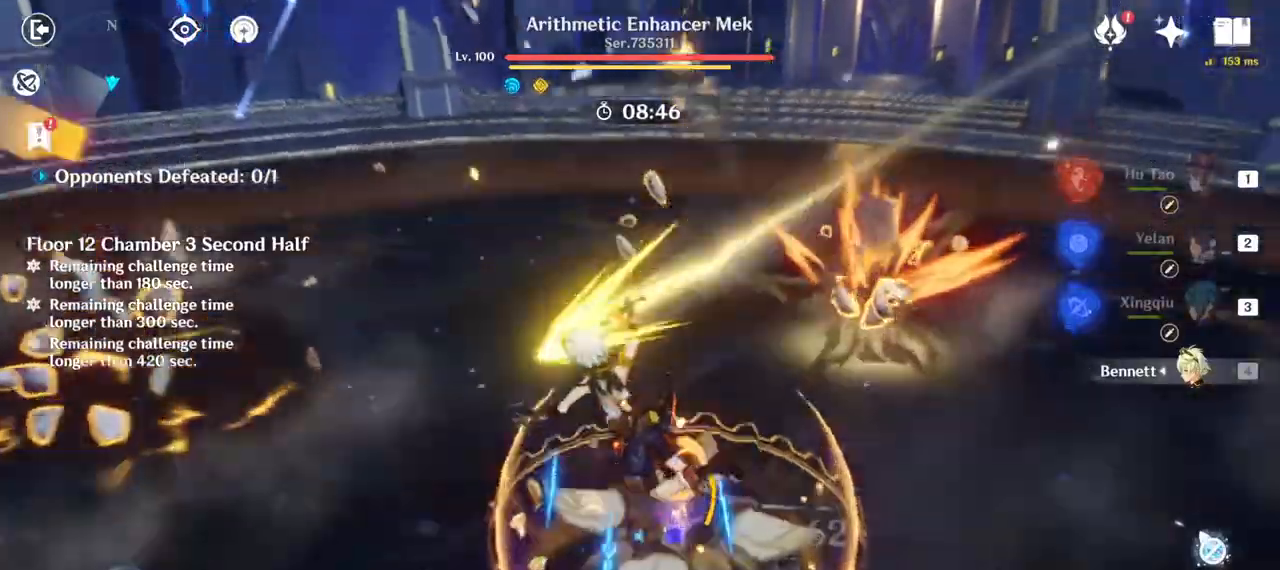
{"keys": ["a", "space", "w"], "mouse": []}
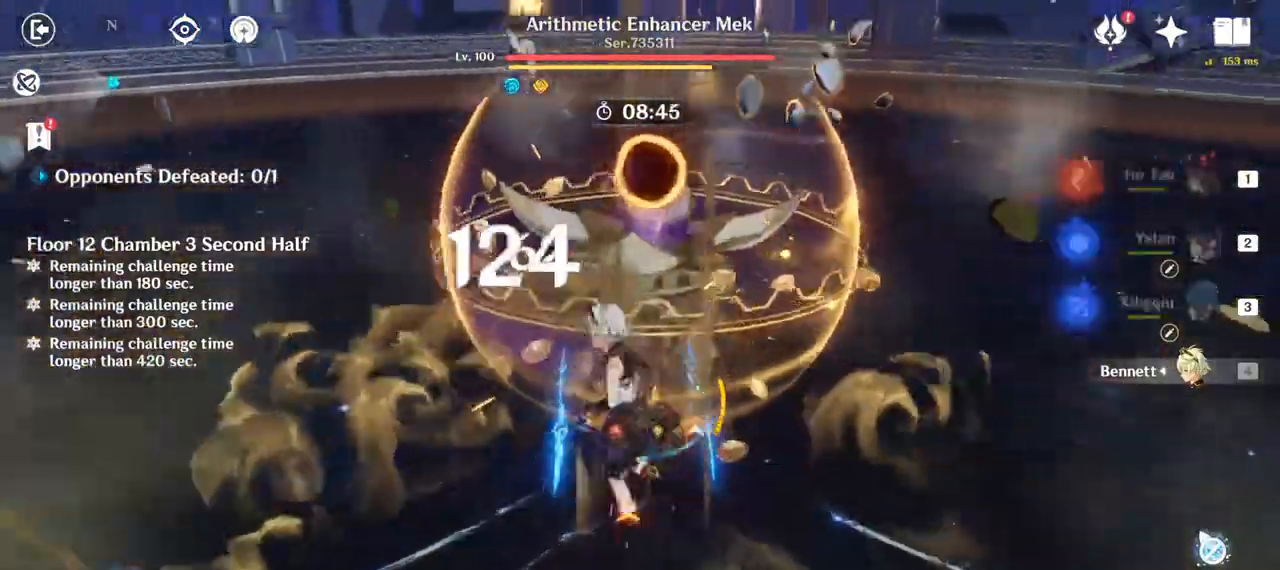
{"keys": ["a", "w"], "mouse": ["left"], "events": [[17, "space", "up"], [33, "mouse_left", "down"], [83, "mouse_left", "up"], [233, "mouse_left", "down"], [283, "mouse_left", "up"], [350, "mouse_left", "down"], [383, "mouse_left", "up"], [433, "mouse_left", "down"]]}
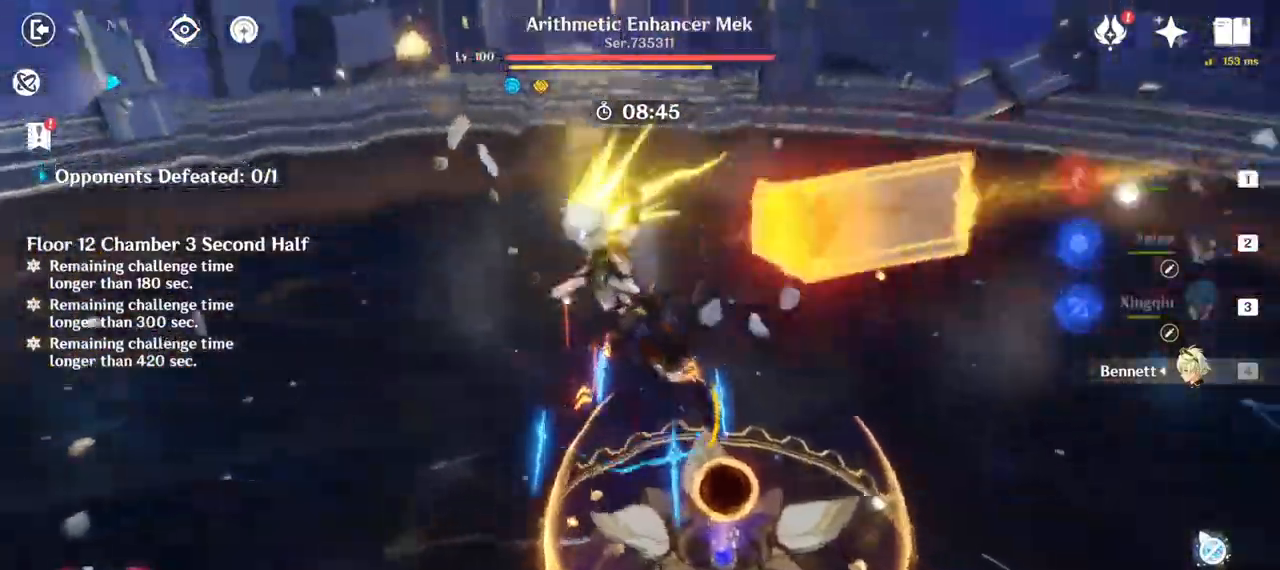
{"keys": ["a", "space", "w"], "mouse": ["left"]}
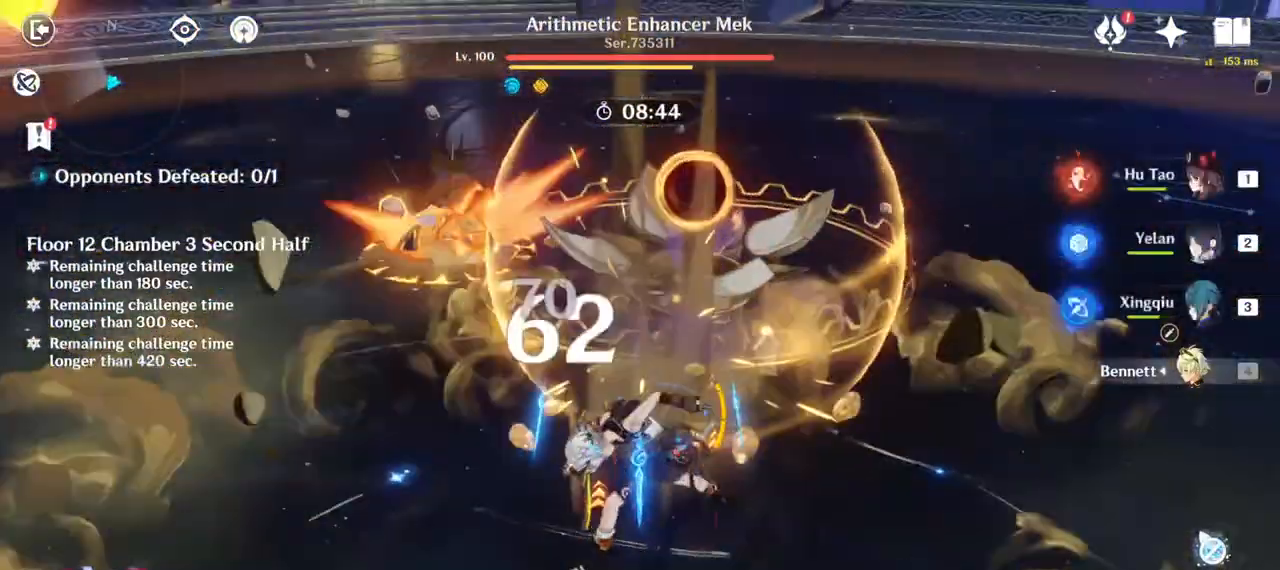
{"keys": ["a", "w"], "mouse": ["left"], "events": [[133, "space", "up"], [150, "mouse_left", "up"], [183, "mouse_left", "down"], [217, "space", "down"], [233, "mouse_left", "up"], [283, "mouse_left", "down"], [350, "mouse_left", "up"], [367, "mouse_left", "down"], [367, "space", "up"]]}
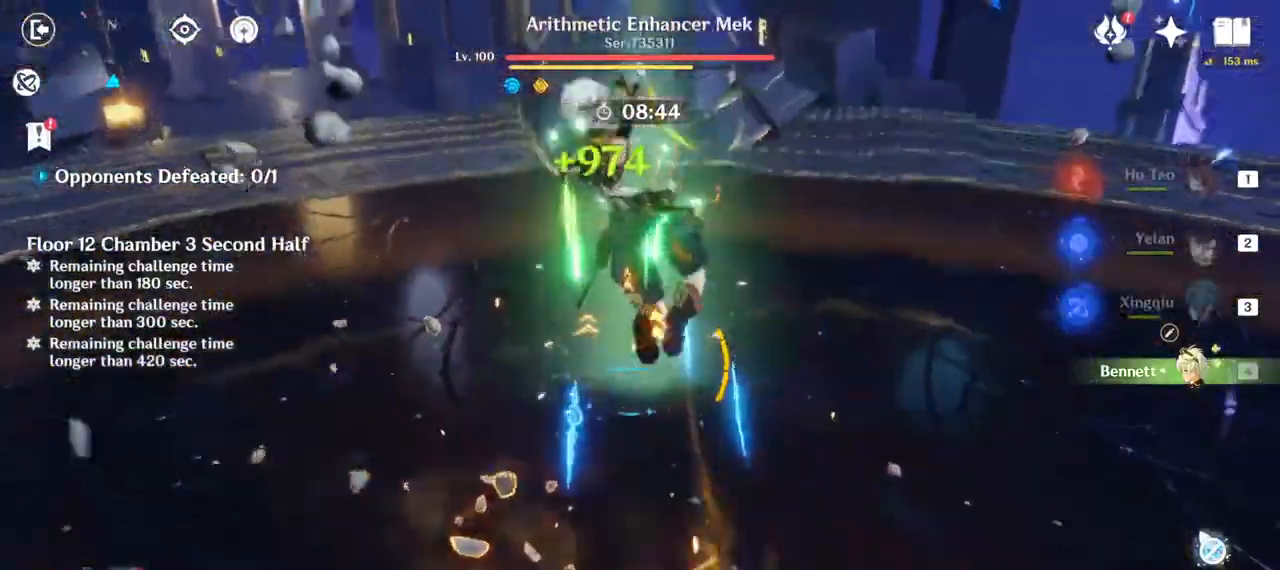
{"keys": ["a", "w"], "mouse": ["left"]}
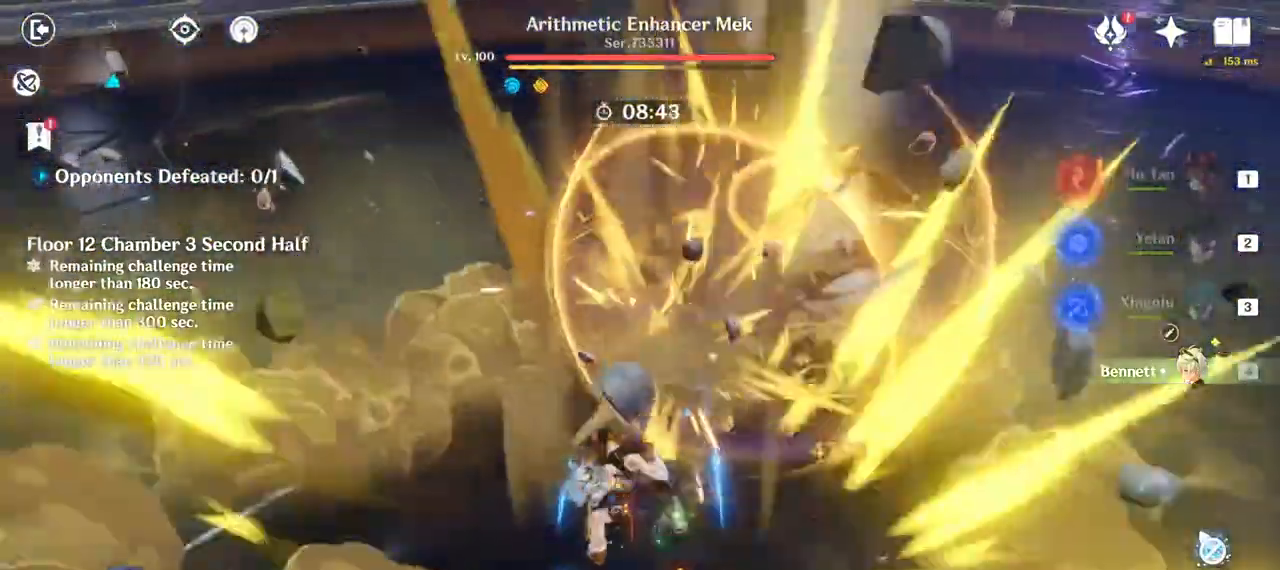
{"keys": ["a", "w"], "mouse": ["left"], "events": [[17, "space", "down"], [33, "mouse_left", "up"], [83, "mouse_left", "down"], [133, "space", "up"], [150, "mouse_left", "up"], [183, "mouse_left", "down"], [233, "space", "down"], [250, "mouse_left", "up"], [283, "mouse_left", "down"], [350, "mouse_left", "up"], [350, "space", "up"], [383, "mouse_left", "down"]]}
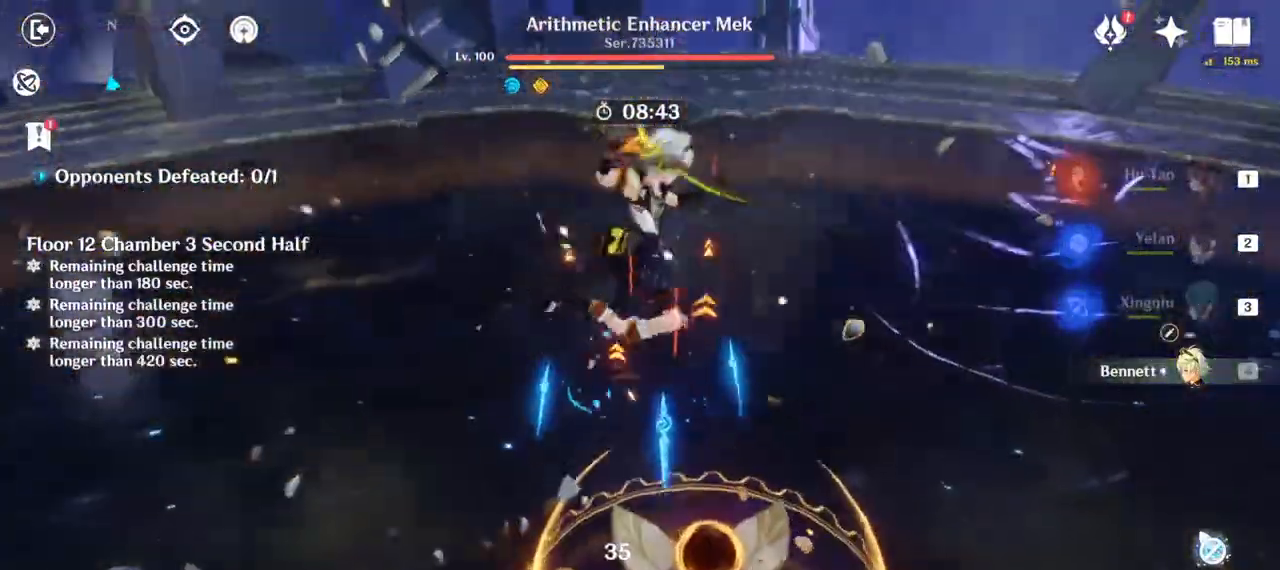
{"keys": ["a", "space", "w"], "mouse": [], "events": [[50, "mouse_left", "up"], [83, "mouse_left", "down"], [267, "mouse_left", "up"], [433, "shift", "down"], [483, "space", "down"], [500, "shift", "up"]]}
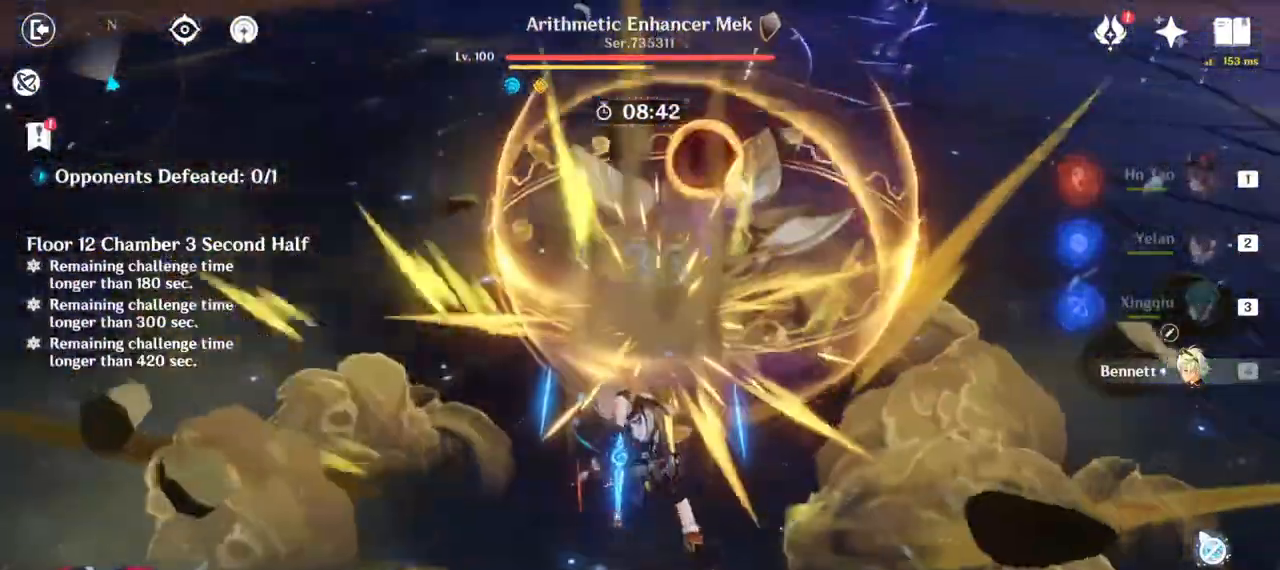
{"keys": ["a", "w"], "mouse": [], "events": [[17, "mouse_left", "down"], [117, "mouse_left", "up"], [133, "space", "up"], [233, "space", "down"], [267, "mouse_left", "down"], [333, "mouse_left", "up"], [333, "space", "up"], [367, "mouse_left", "down"], [450, "mouse_left", "up"]]}
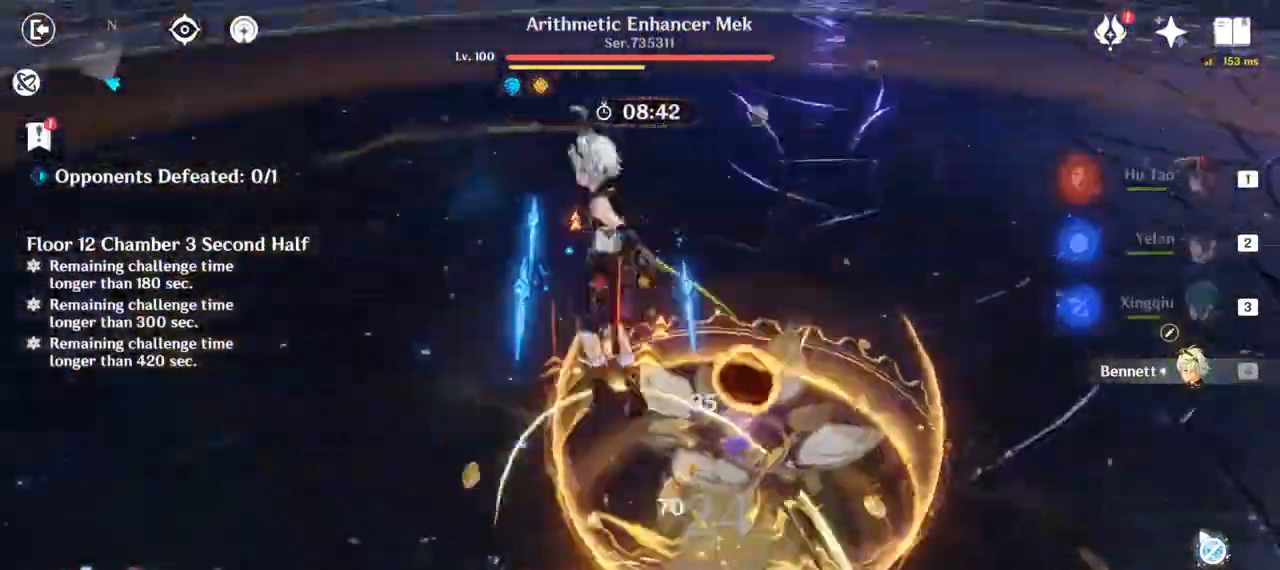
{"keys": ["a", "w"], "mouse": ["left"], "events": [[67, "mouse_left", "down"], [233, "mouse_left", "up"], [267, "mouse_left", "down"], [317, "mouse_left", "up"], [367, "mouse_left", "down"], [417, "mouse_left", "up"], [467, "mouse_left", "down"]]}
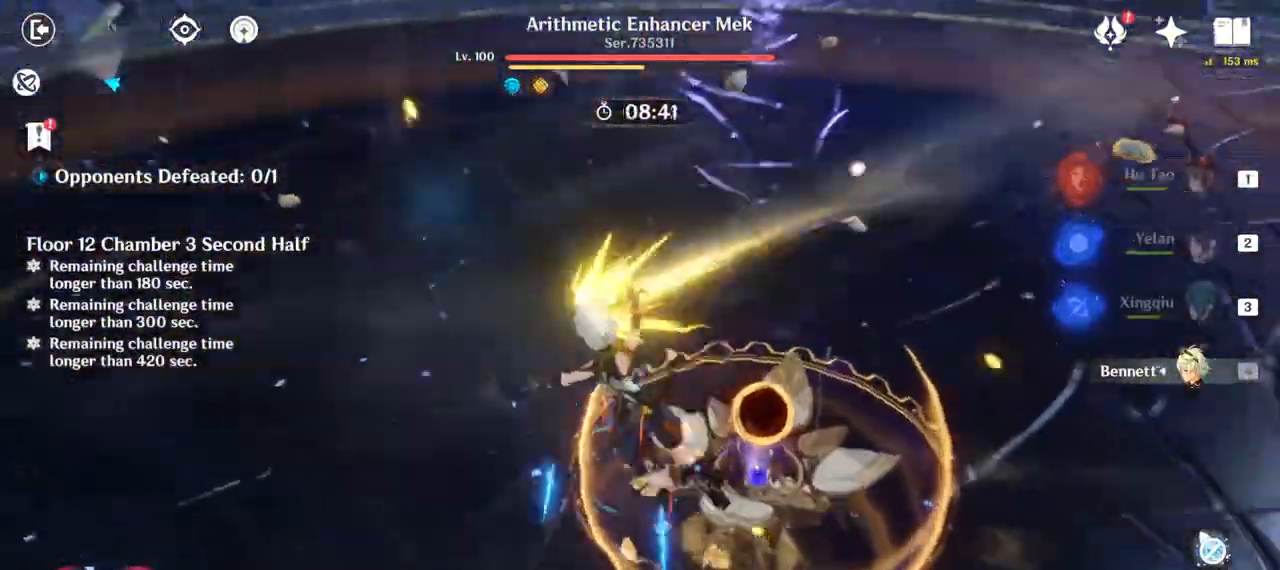
{"keys": ["a", "w"], "mouse": [], "events": [[17, "mouse_left", "up"], [67, "mouse_left", "down"], [150, "mouse_left", "up"], [300, "space", "down"], [433, "space", "up"]]}
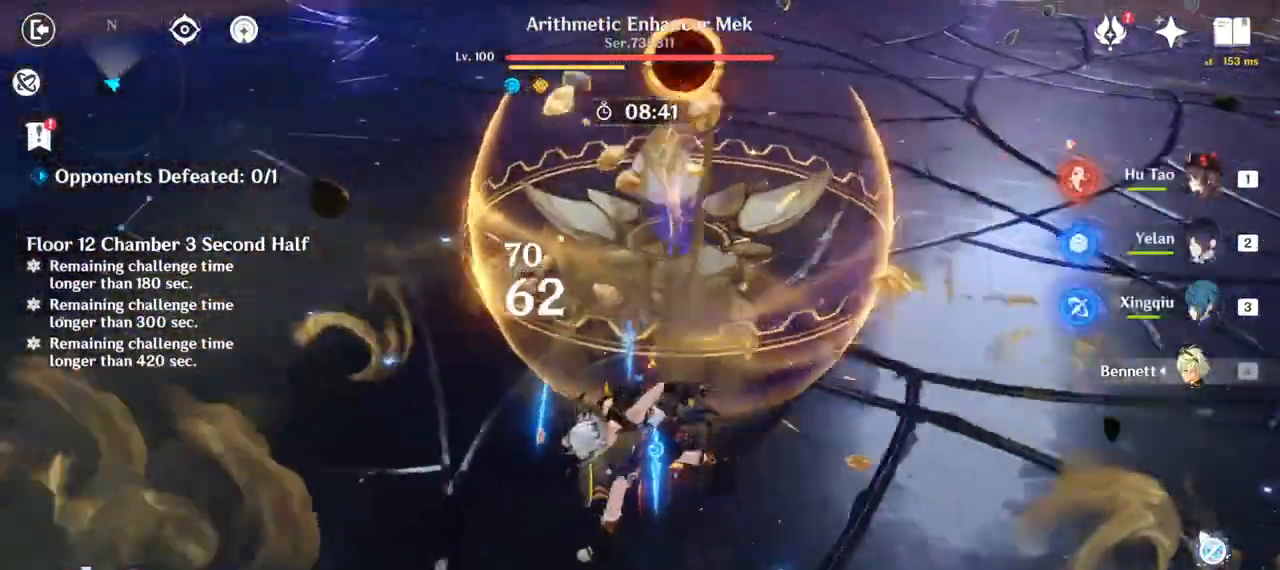
{"keys": ["a", "space", "w"], "mouse": [], "events": [[17, "mouse_left", "down"], [83, "mouse_left", "up"], [217, "mouse_left", "down"], [233, "space", "down"], [283, "mouse_left", "up"], [317, "mouse_left", "down"], [367, "mouse_left", "up"], [383, "space", "up"], [417, "mouse_left", "down"], [467, "mouse_left", "up"], [467, "space", "down"]]}
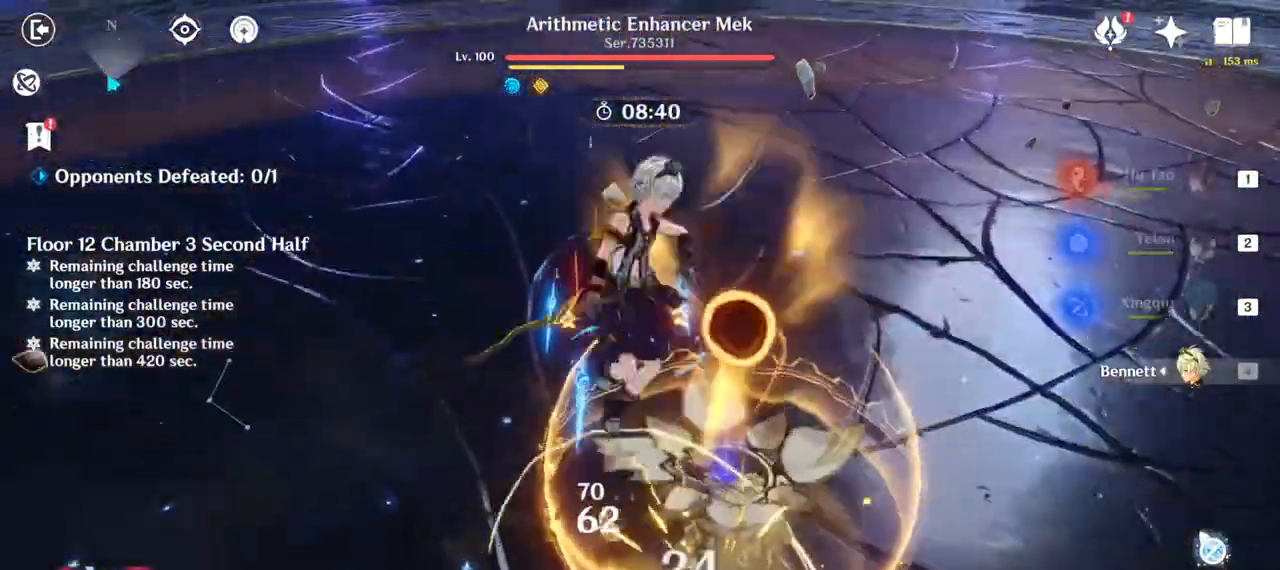
{"keys": ["a", "w"], "mouse": ["left"], "events": [[17, "mouse_left", "down"], [83, "mouse_left", "up"], [100, "space", "up"], [133, "mouse_left", "down"], [183, "mouse_left", "up"], [217, "mouse_left", "down"], [283, "mouse_left", "up"], [333, "mouse_left", "down"], [383, "mouse_left", "up"], [417, "mouse_left", "down"]]}
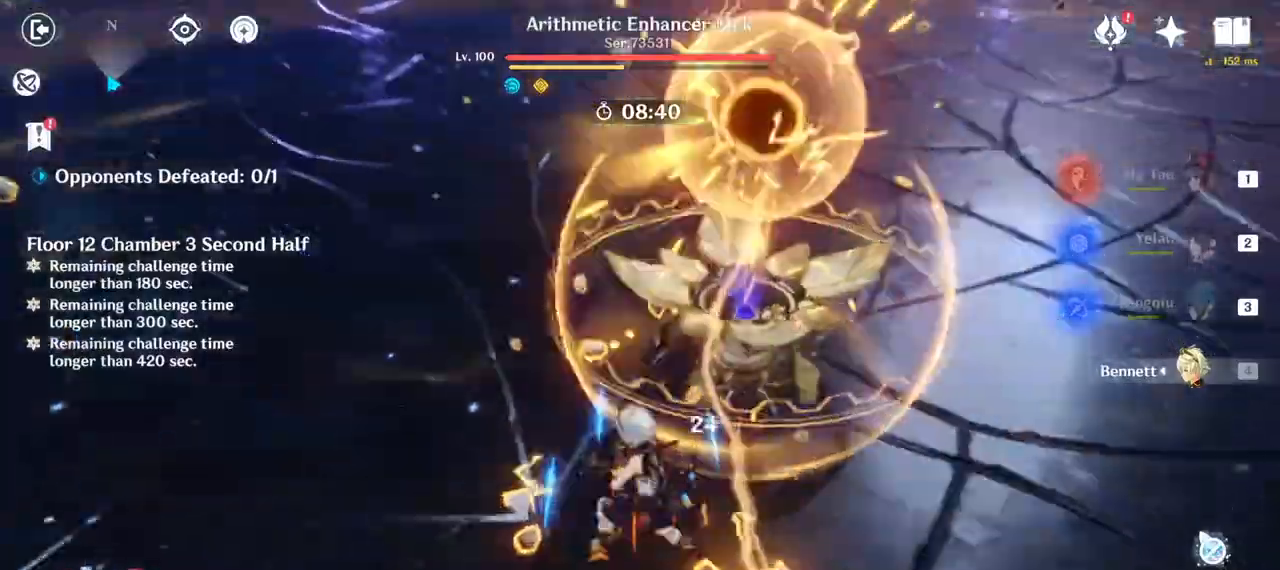
{"keys": ["a", "shift", "space", "w"], "mouse": [], "events": [[17, "mouse_left", "up"], [200, "mouse_right", "down"], [367, "mouse_right", "up"], [383, "shift", "down"], [483, "space", "down"]]}
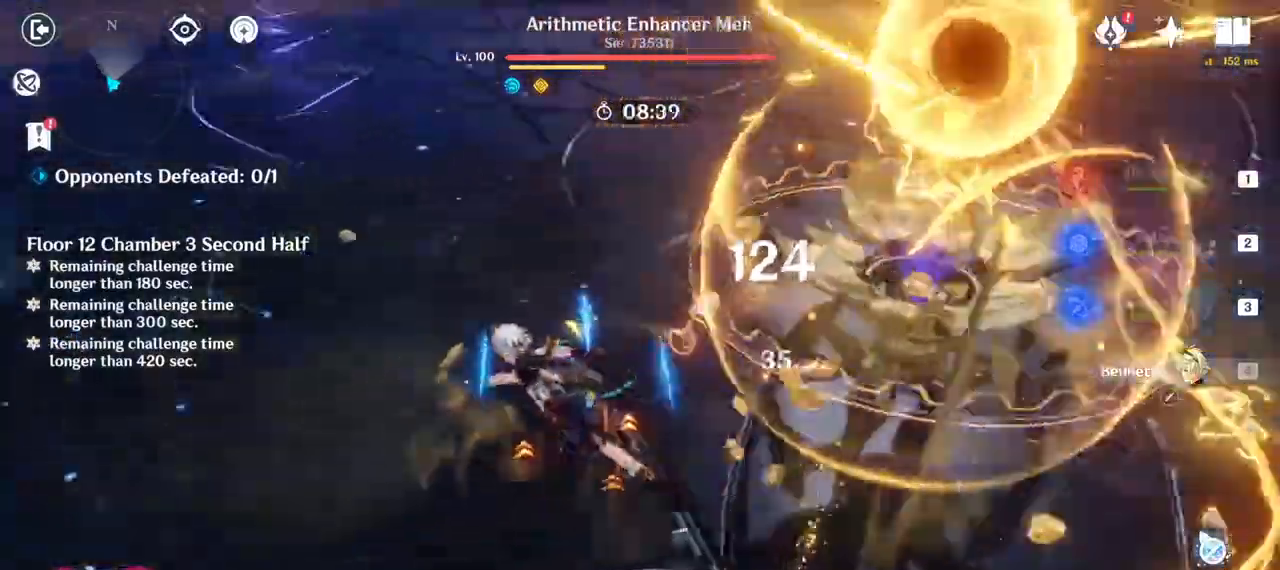
{"keys": ["w"], "mouse": ["left"], "events": [[83, "mouse_left", "down"], [133, "space", "up"], [150, "mouse_left", "up"], [150, "shift", "up"], [217, "mouse_left", "down"], [250, "a", "up"], [250, "mouse_left", "up"], [300, "mouse_left", "down"], [350, "mouse_left", "up"], [383, "mouse_left", "down"], [450, "mouse_left", "up"], [500, "mouse_left", "down"]]}
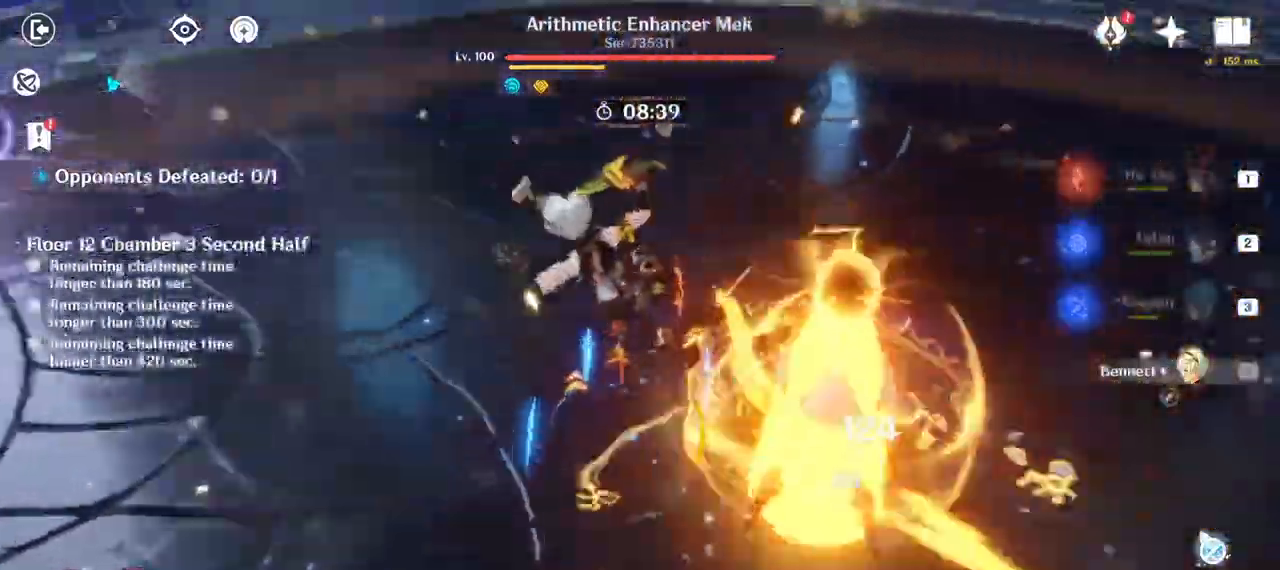
{"keys": ["d", "w"], "mouse": ["left"]}
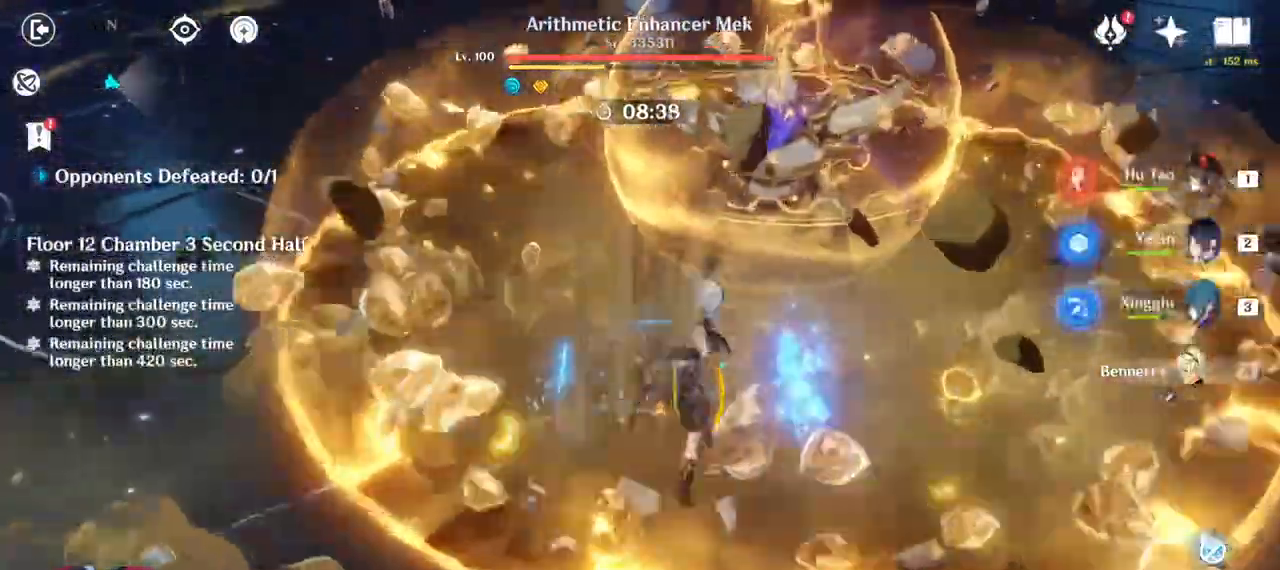
{"keys": ["space", "w"], "mouse": []}